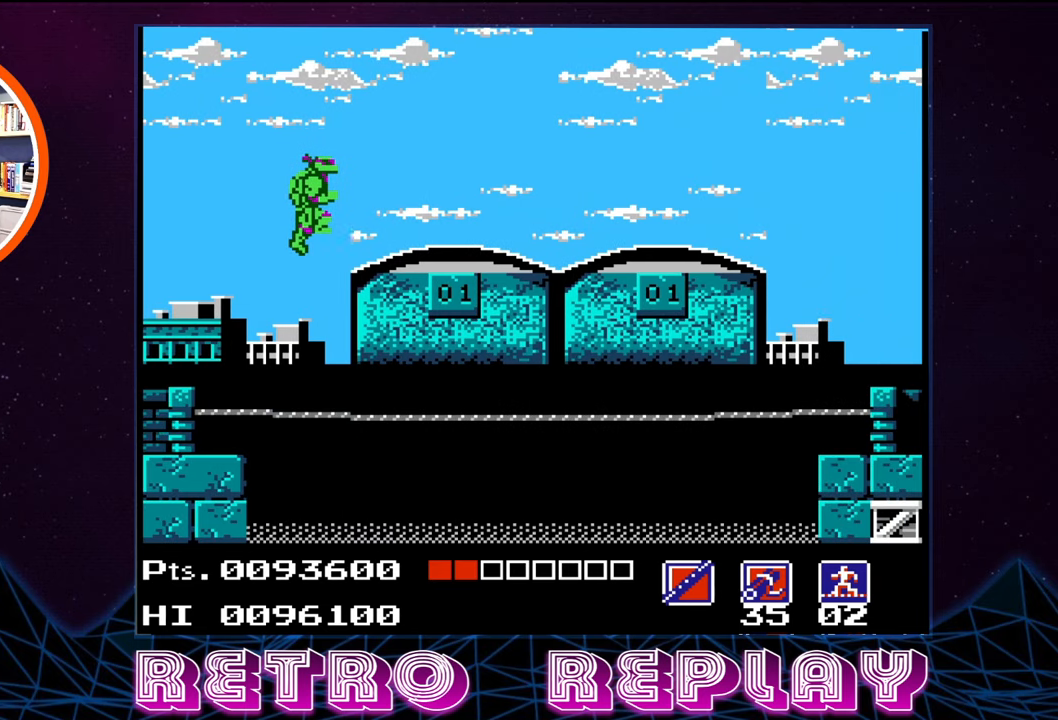
Gameplay with a controller (Nintendo layout); each line is a JSON object with the inputs held at the frame after it. "events" lists button and stick changes between this image and that frame as [ms after this image, input, new state], when the widget could be followed in between. Not read: L3 R3.
{"buttons": ["DPAD_RIGHT"], "events": [[150, "DPAD_RIGHT", "down"]]}
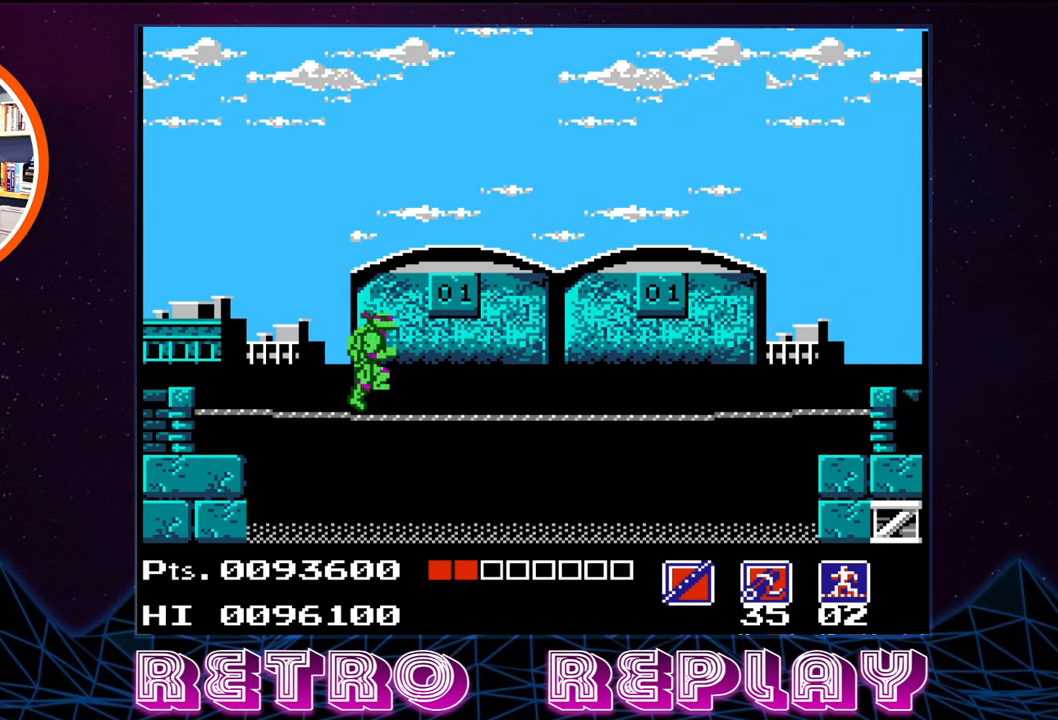
{"buttons": ["DPAD_RIGHT"], "events": []}
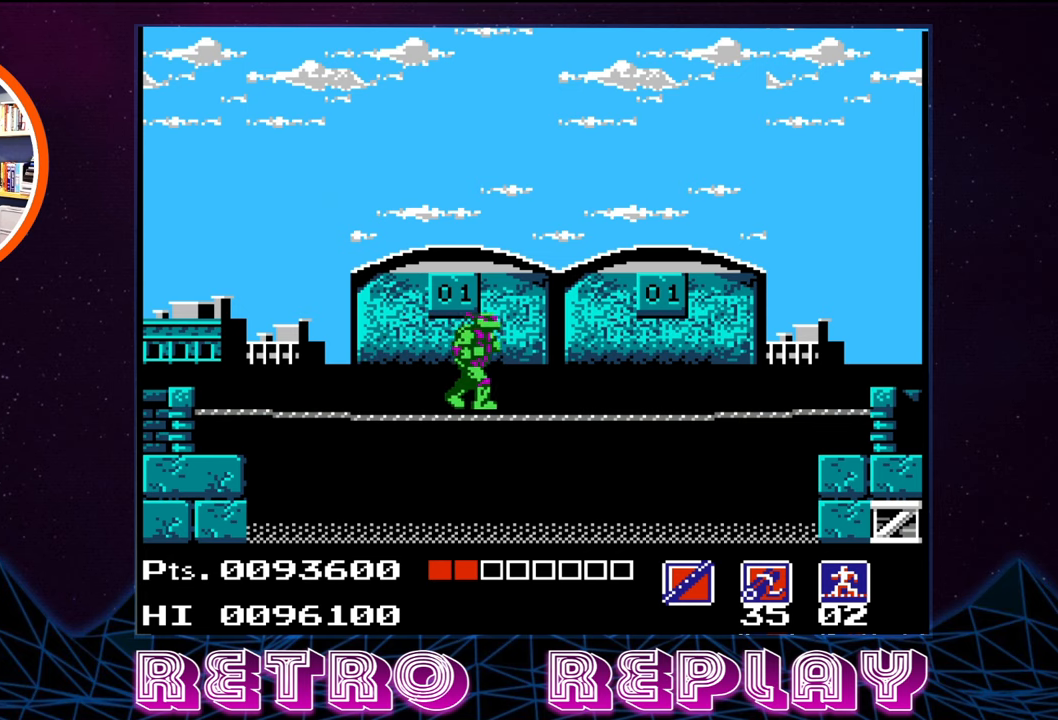
{"buttons": ["DPAD_RIGHT"], "events": []}
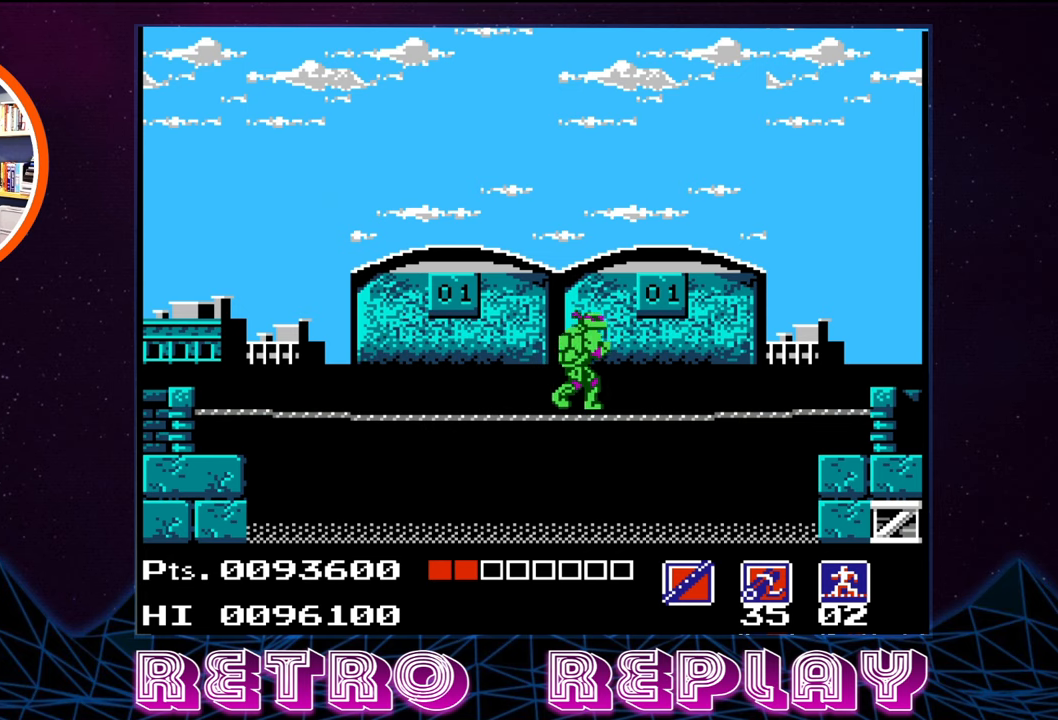
{"buttons": ["DPAD_RIGHT"], "events": []}
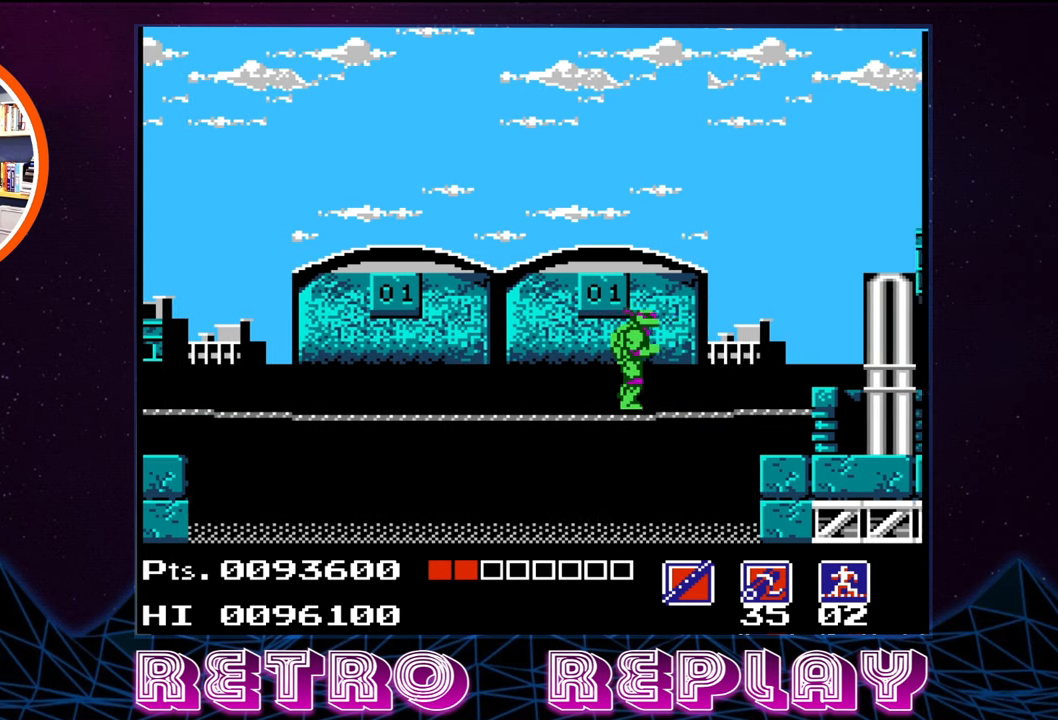
{"buttons": ["DPAD_RIGHT"], "events": []}
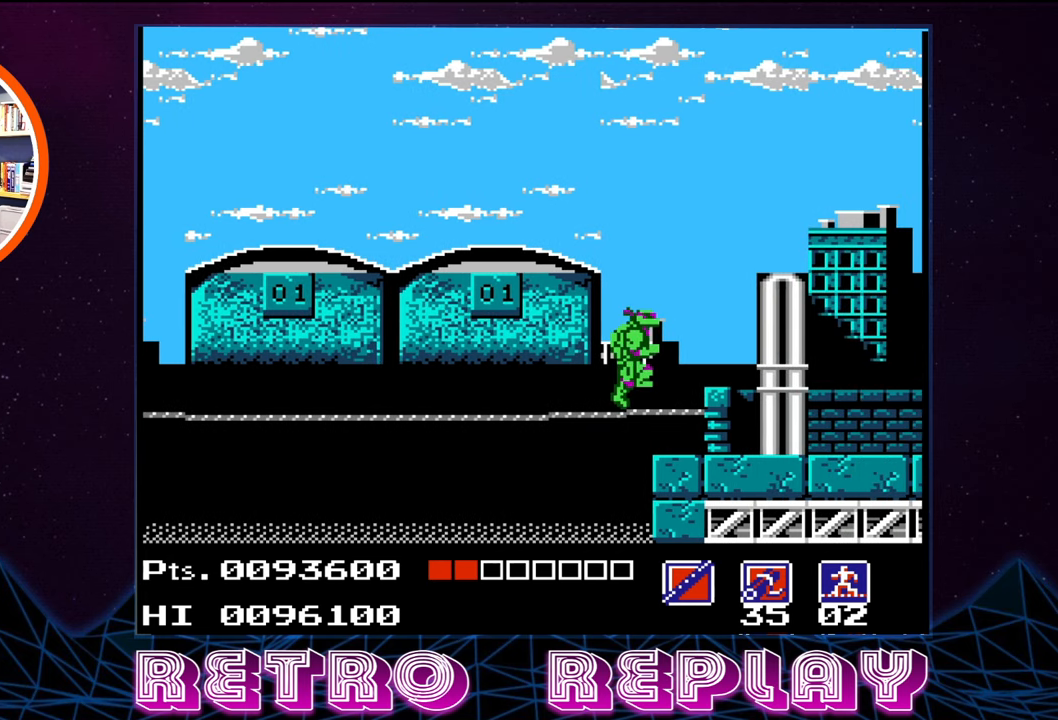
{"buttons": ["DPAD_RIGHT"], "events": []}
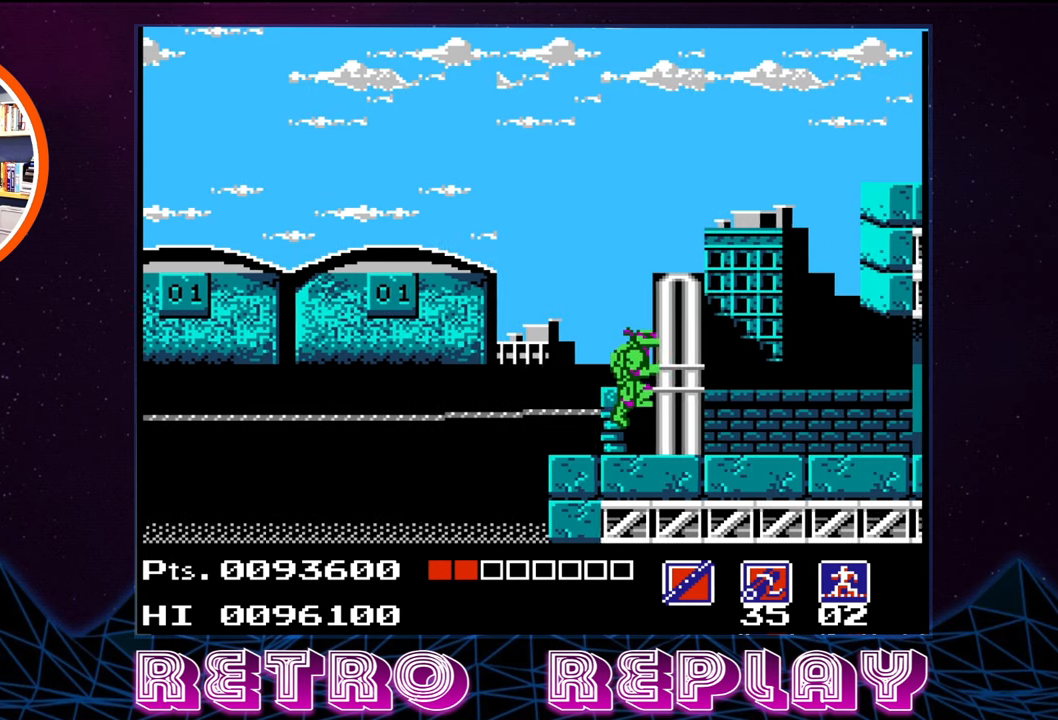
{"buttons": ["DPAD_RIGHT"], "events": []}
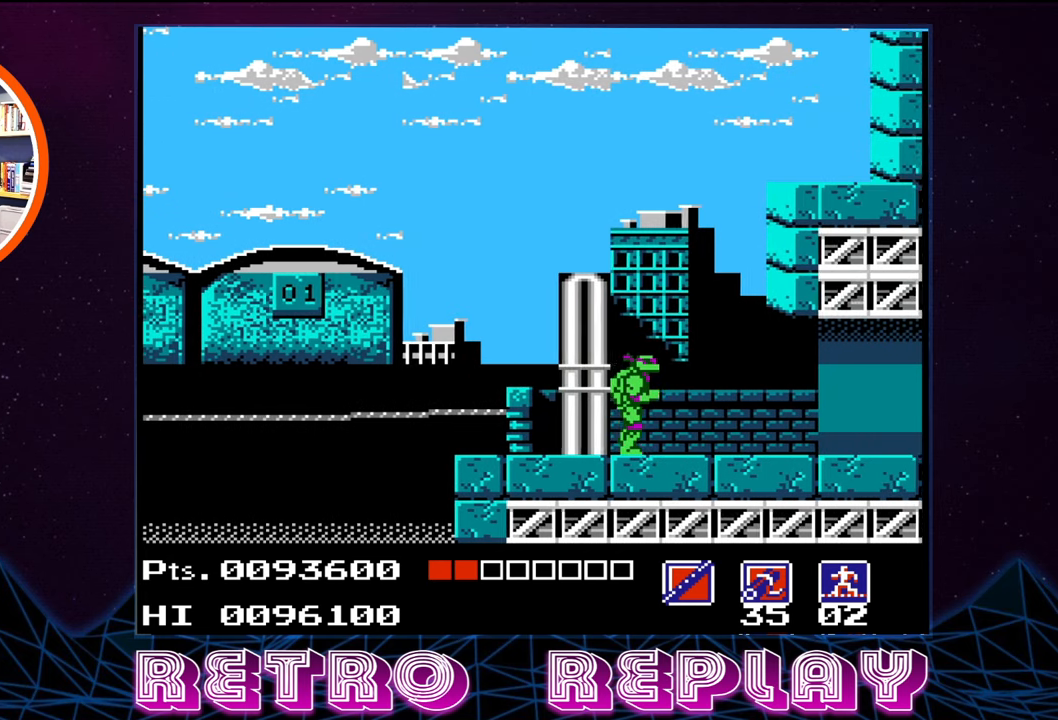
{"buttons": ["DPAD_RIGHT"], "events": []}
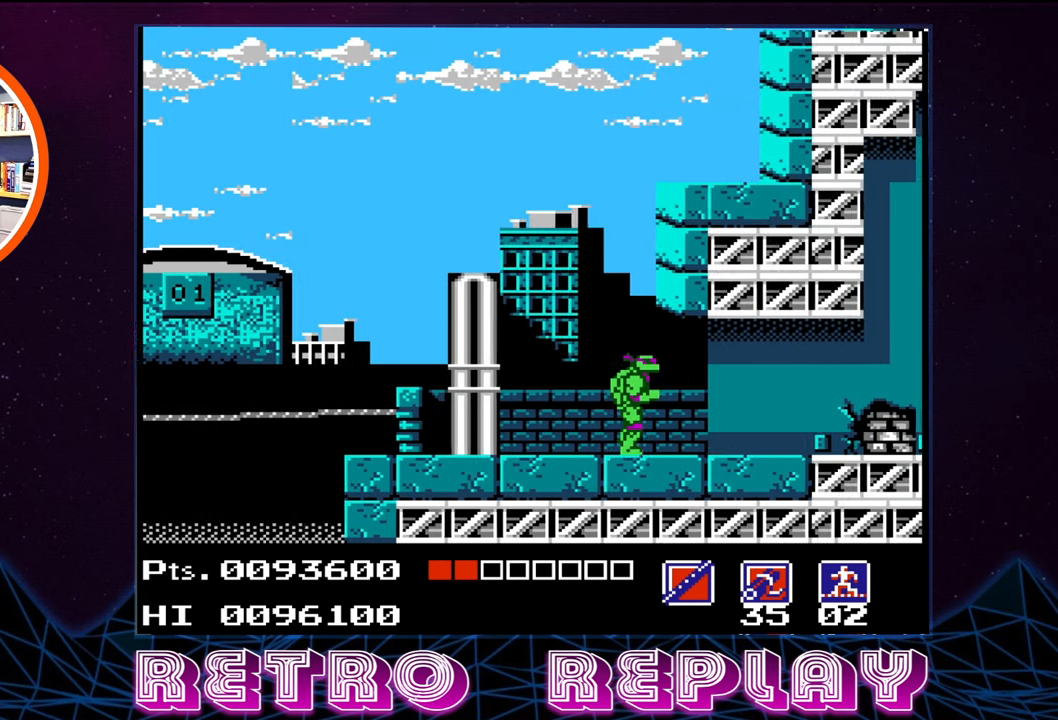
{"buttons": ["DPAD_RIGHT"], "events": []}
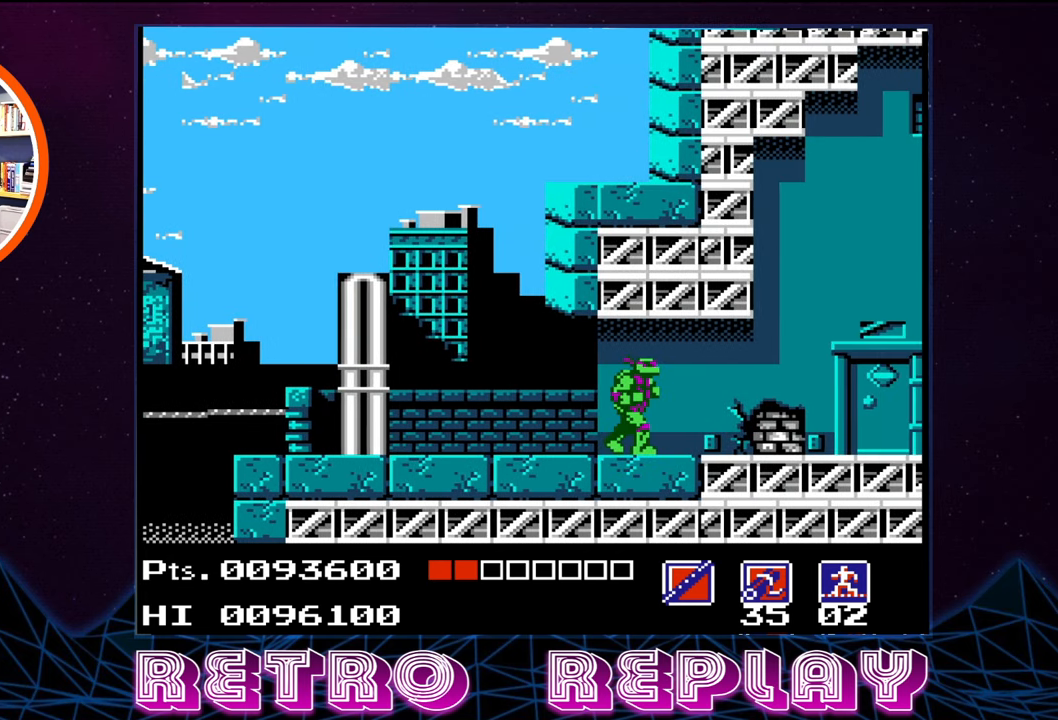
{"buttons": ["DPAD_RIGHT"], "events": []}
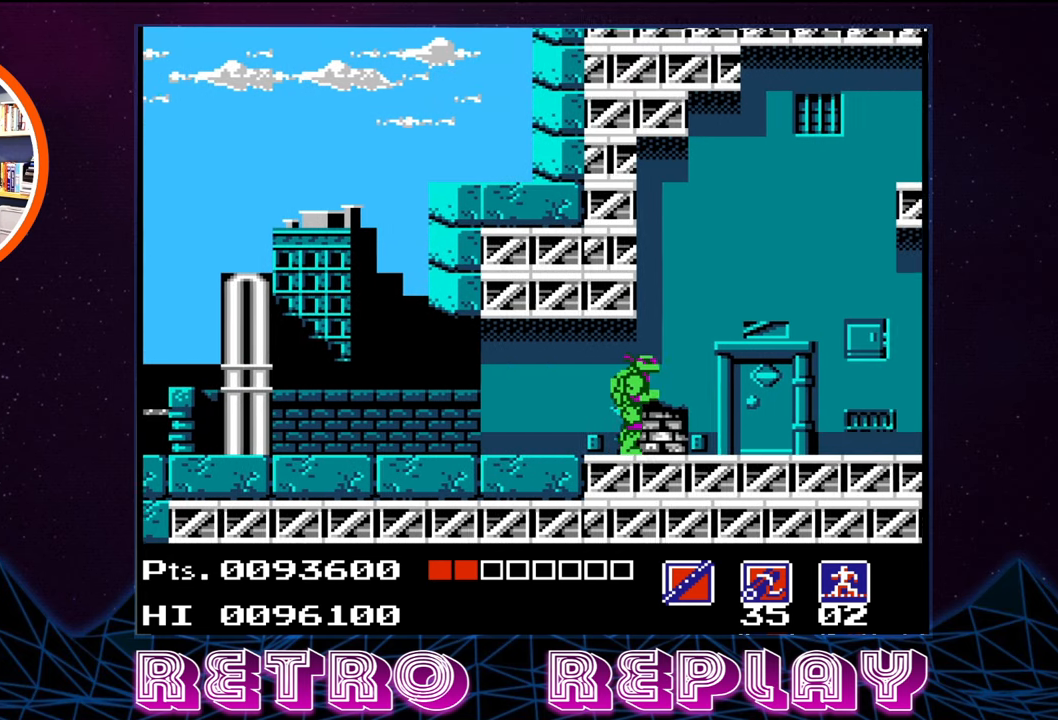
{"buttons": ["DPAD_RIGHT"], "events": []}
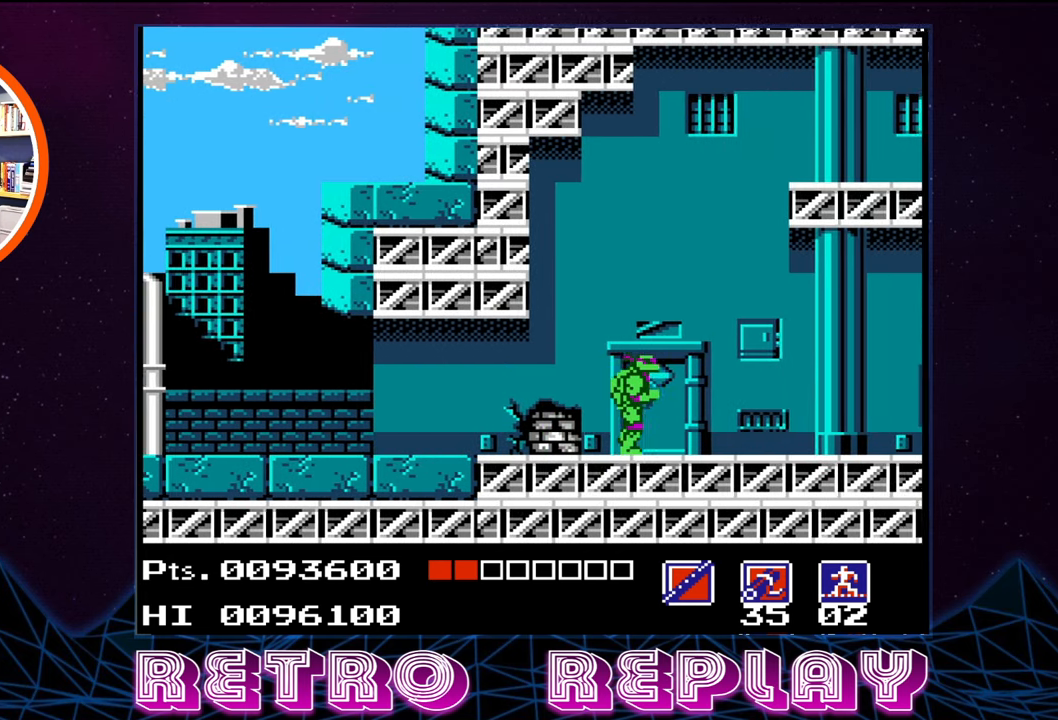
{"buttons": ["DPAD_RIGHT"], "events": []}
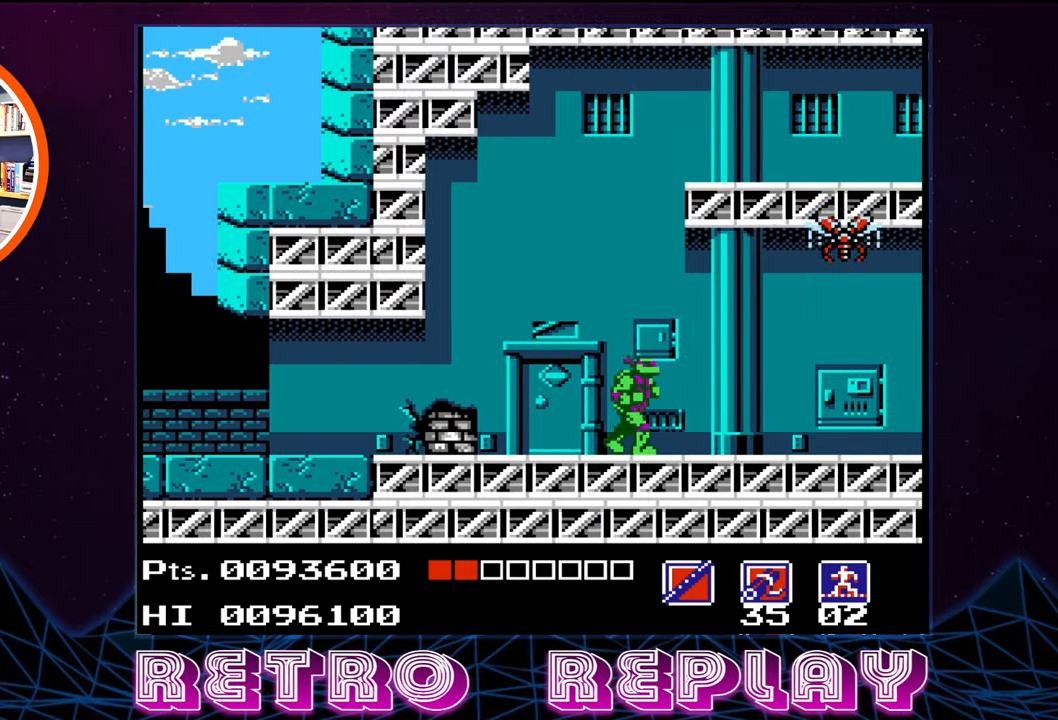
{"buttons": ["DPAD_UP"], "events": [[350, "DPAD_RIGHT", "up"], [350, "DPAD_UP", "down"], [367, "B", "down"], [467, "B", "up"]]}
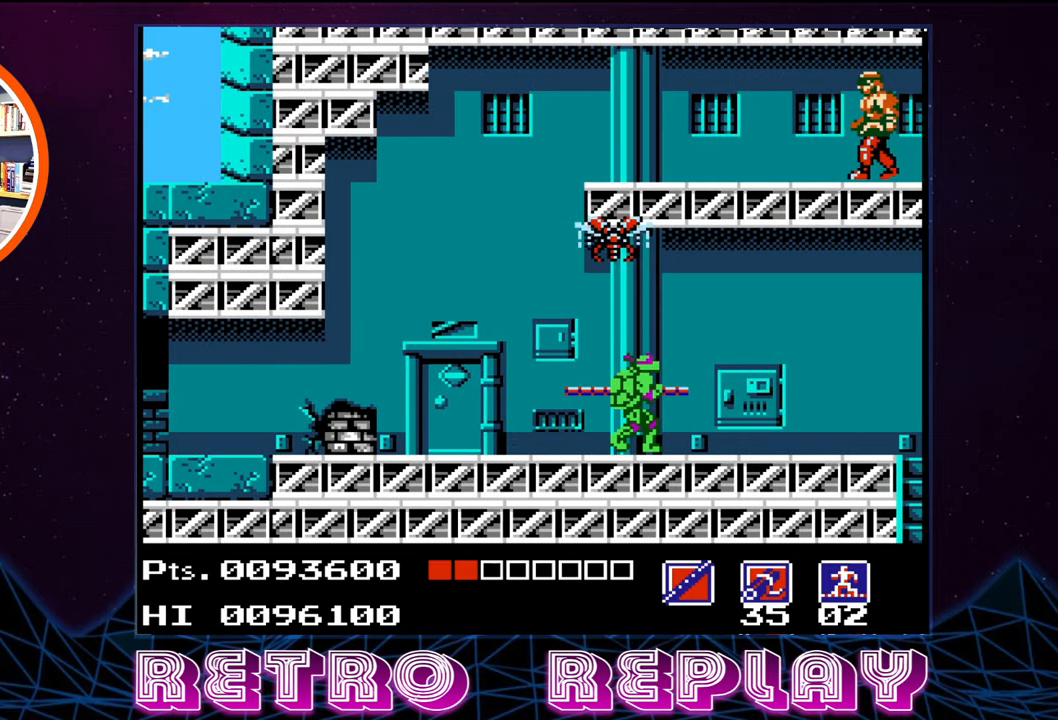
{"buttons": ["DPAD_RIGHT"], "events": [[34, "B", "down"], [117, "B", "up"], [184, "B", "down"], [267, "B", "up"], [350, "DPAD_UP", "up"], [417, "DPAD_RIGHT", "down"]]}
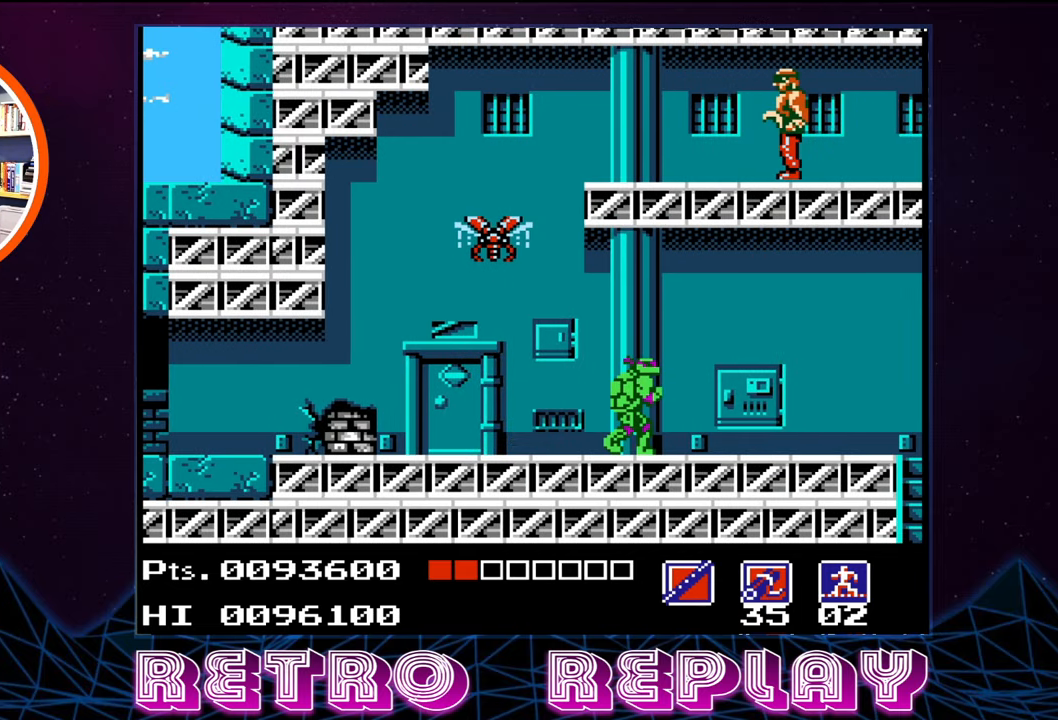
{"buttons": ["DPAD_RIGHT"], "events": []}
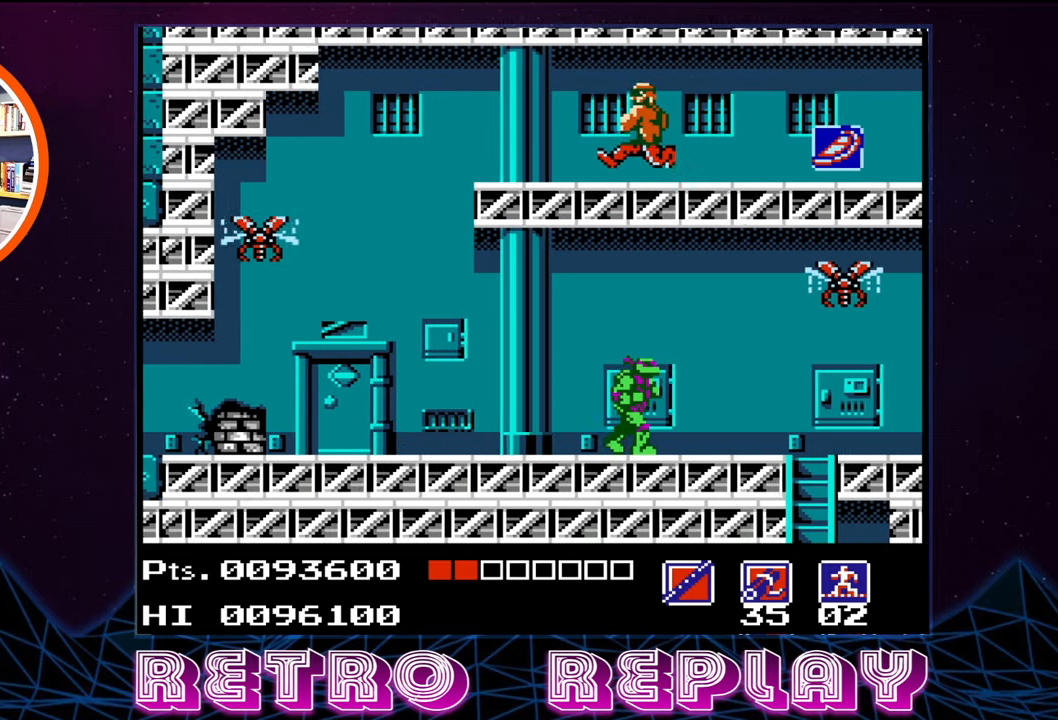
{"buttons": ["B", "DPAD_UP"], "events": [[167, "DPAD_RIGHT", "up"], [250, "DPAD_UP", "down"], [300, "B", "down"], [384, "B", "up"], [467, "B", "down"]]}
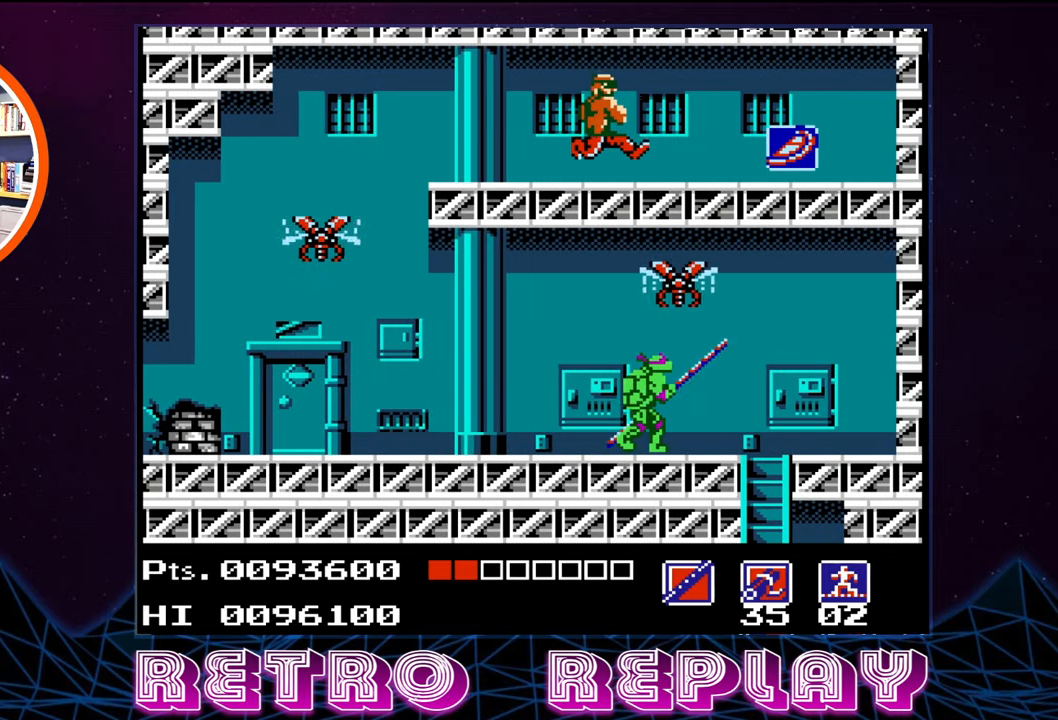
{"buttons": ["DPAD_UP"], "events": [[17, "B", "up"], [84, "B", "down"], [184, "B", "up"], [250, "B", "down"], [250, "DPAD_LEFT", "down"], [300, "B", "up"], [417, "DPAD_LEFT", "up"]]}
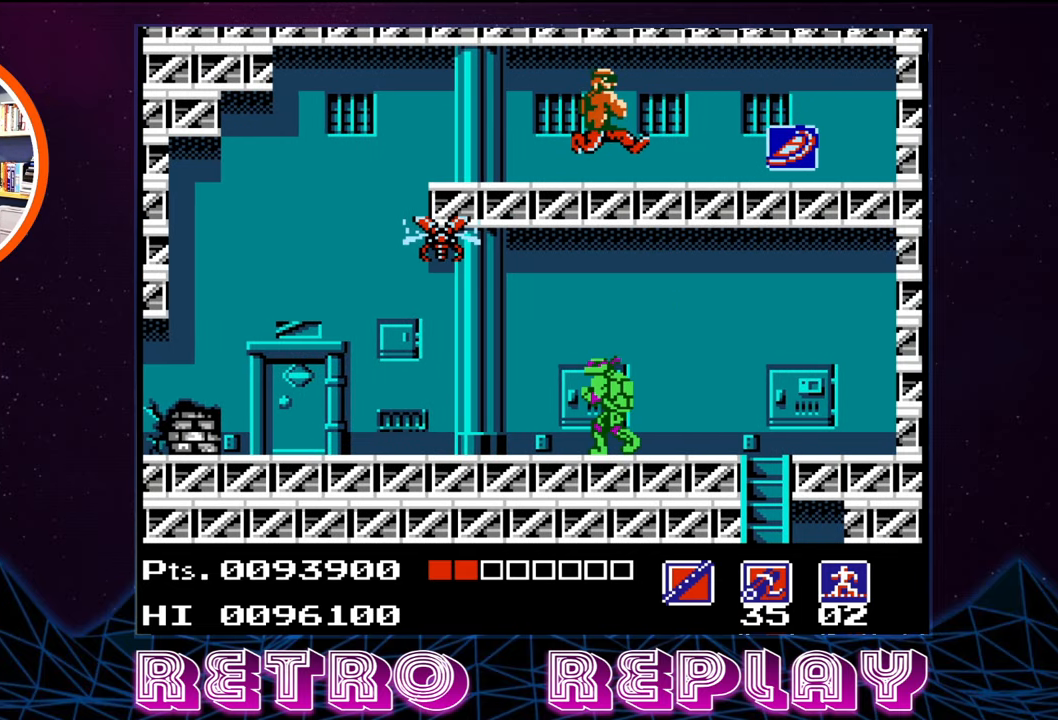
{"buttons": ["DPAD_UP"], "events": [[17, "B", "down"], [100, "B", "up"], [184, "B", "down"], [267, "B", "up"], [334, "B", "down"], [400, "B", "up"]]}
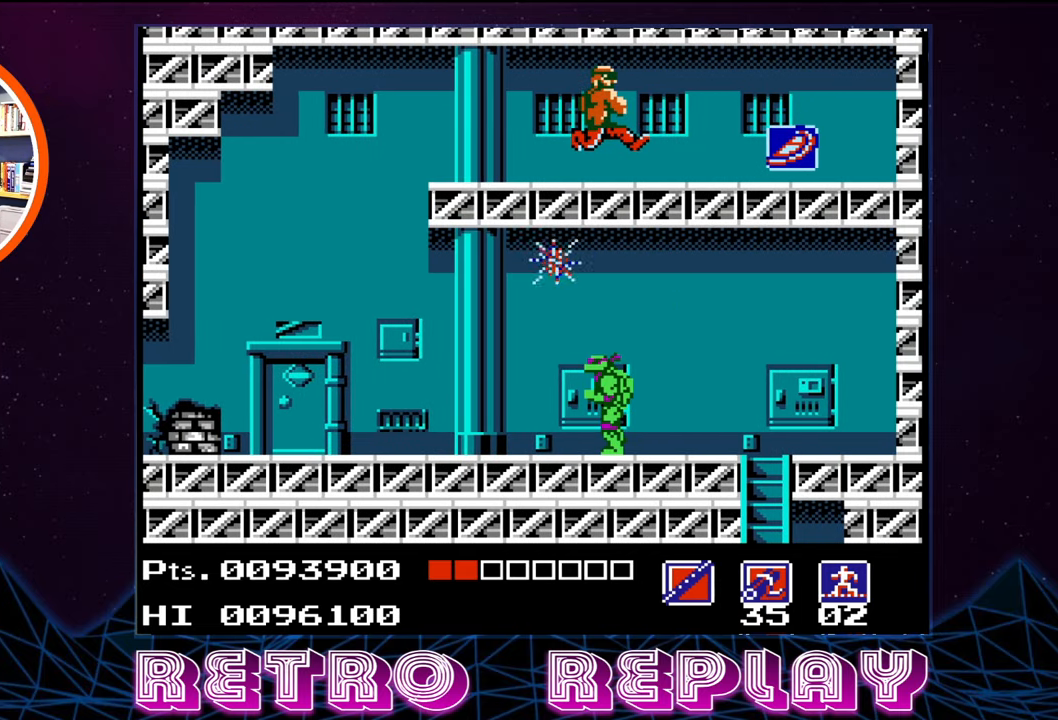
{"buttons": ["DPAD_UP"], "events": [[84, "A", "down"], [84, "B", "down"], [217, "A", "up"], [234, "B", "up"], [300, "B", "down"], [367, "B", "up"], [417, "B", "down"], [484, "B", "up"]]}
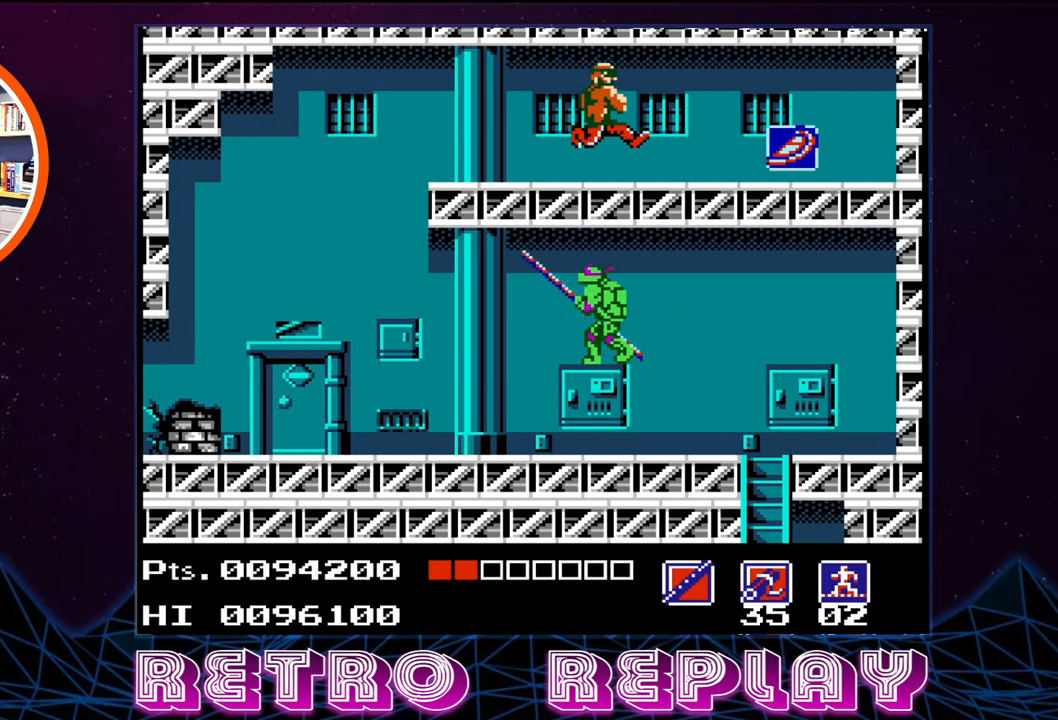
{"buttons": ["DPAD_UP"], "events": [[34, "B", "down"], [134, "B", "up"], [184, "B", "down"], [250, "B", "up"]]}
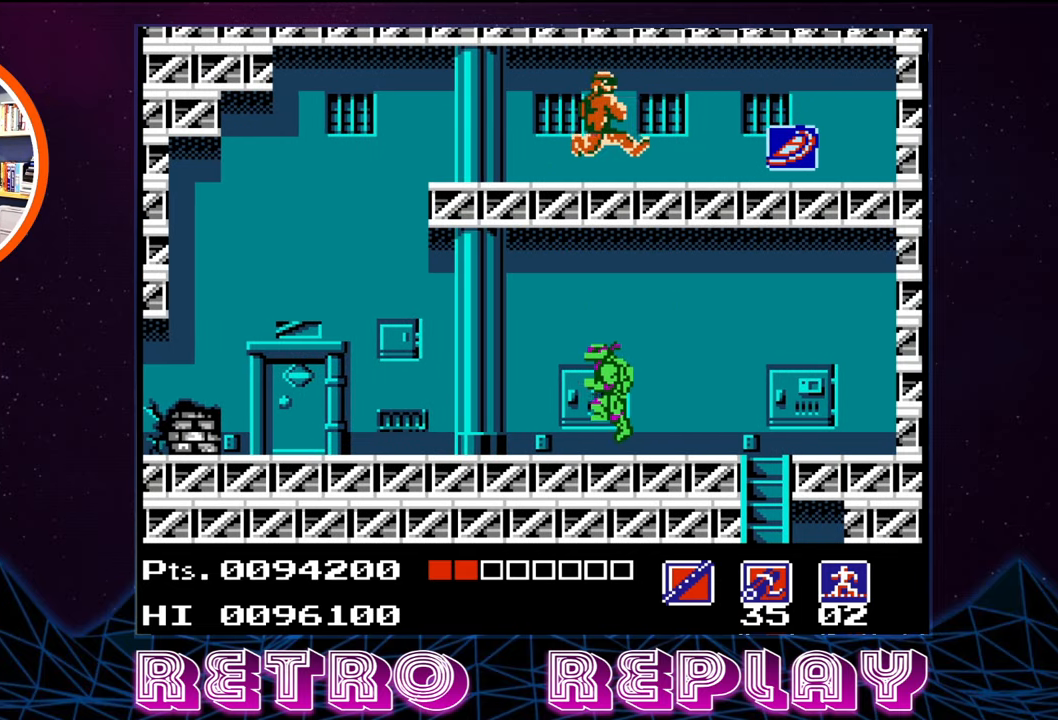
{"buttons": ["B", "DPAD_UP"], "events": [[50, "A", "down"], [317, "B", "down"], [400, "A", "up"]]}
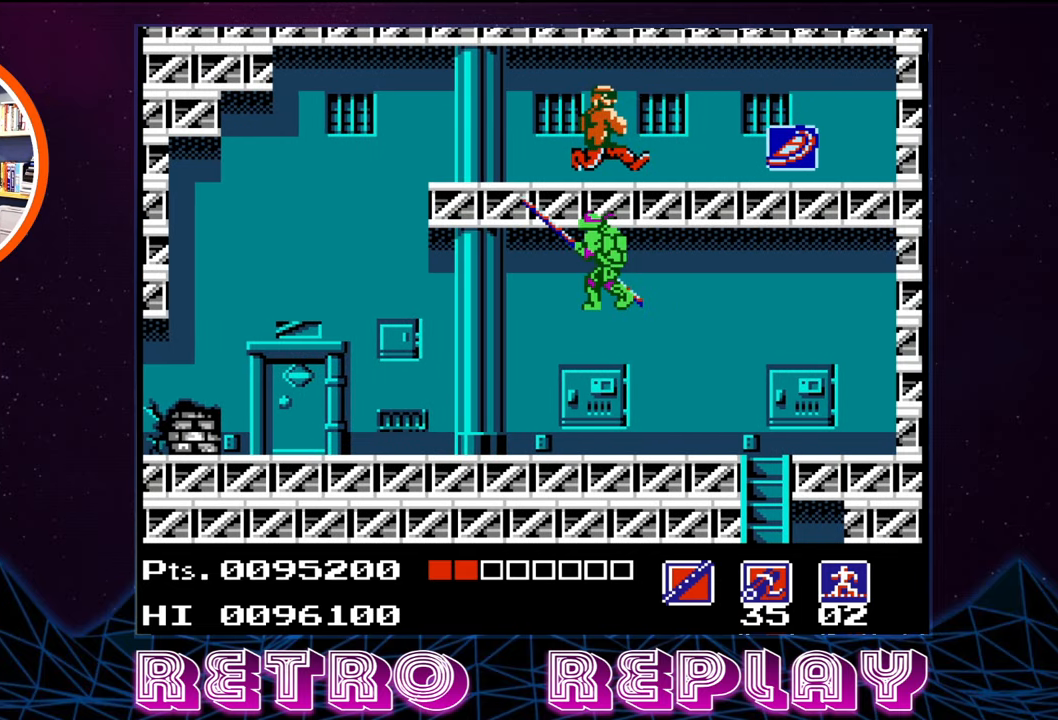
{"buttons": ["DPAD_UP", "DPAD_LEFT"], "events": [[117, "B", "up"], [267, "DPAD_LEFT", "down"]]}
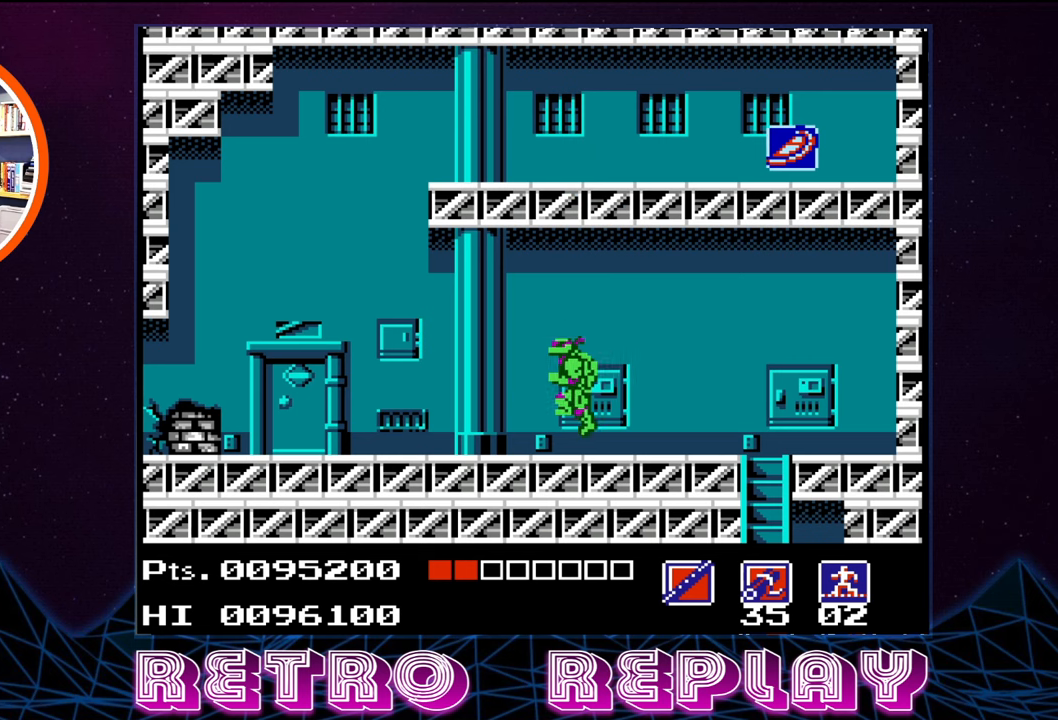
{"buttons": ["DPAD_LEFT"], "events": [[200, "DPAD_UP", "up"]]}
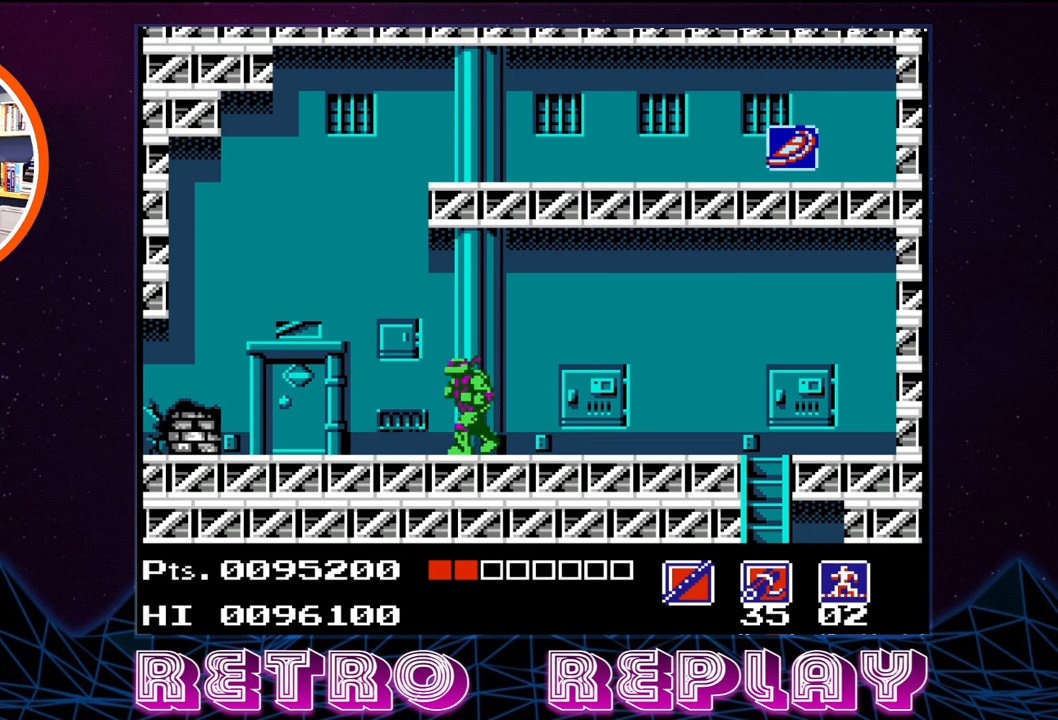
{"buttons": ["A"], "events": [[316, "DPAD_LEFT", "up"], [433, "A", "down"]]}
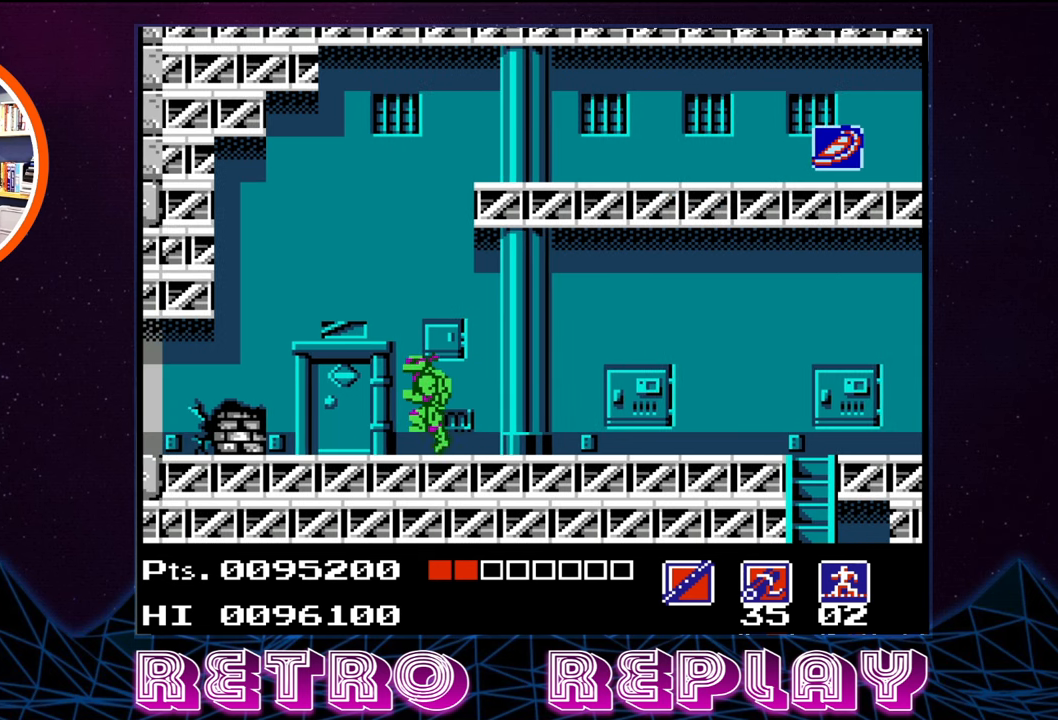
{"buttons": ["A", "DPAD_RIGHT"], "events": [[300, "DPAD_RIGHT", "down"]]}
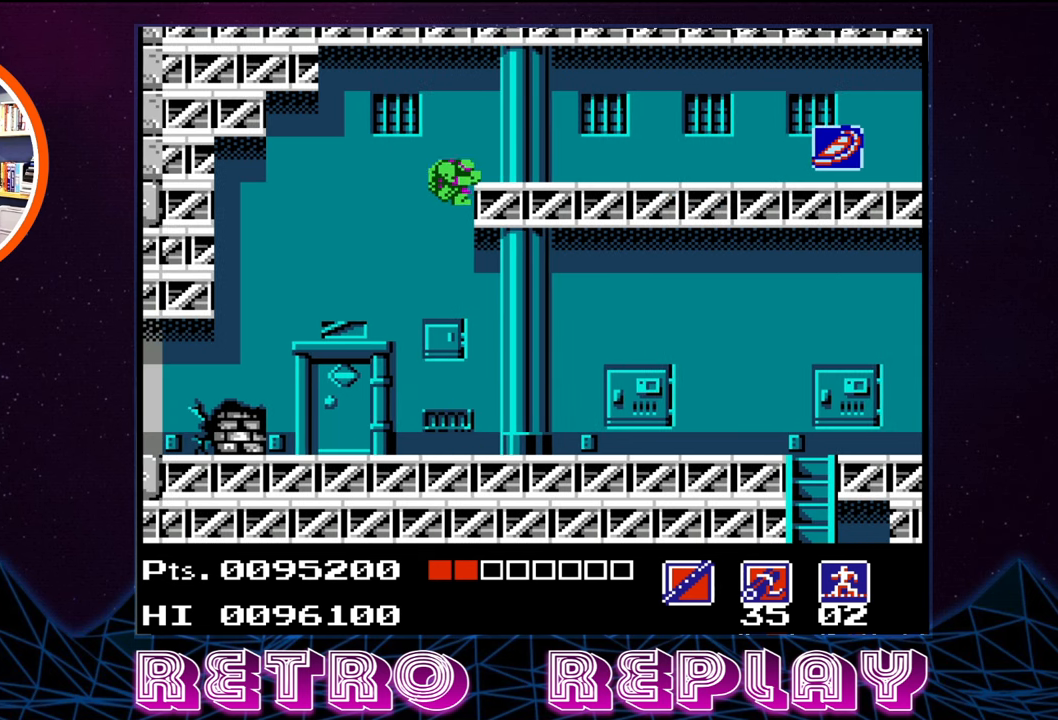
{"buttons": ["DPAD_RIGHT"], "events": [[200, "A", "up"]]}
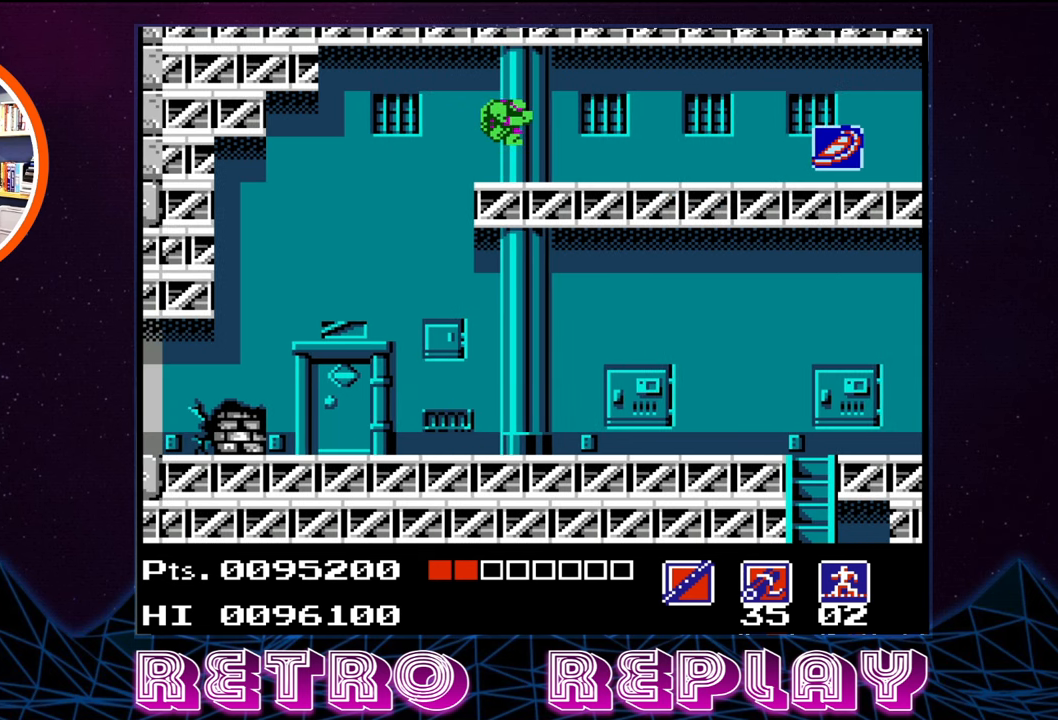
{"buttons": ["DPAD_RIGHT"], "events": []}
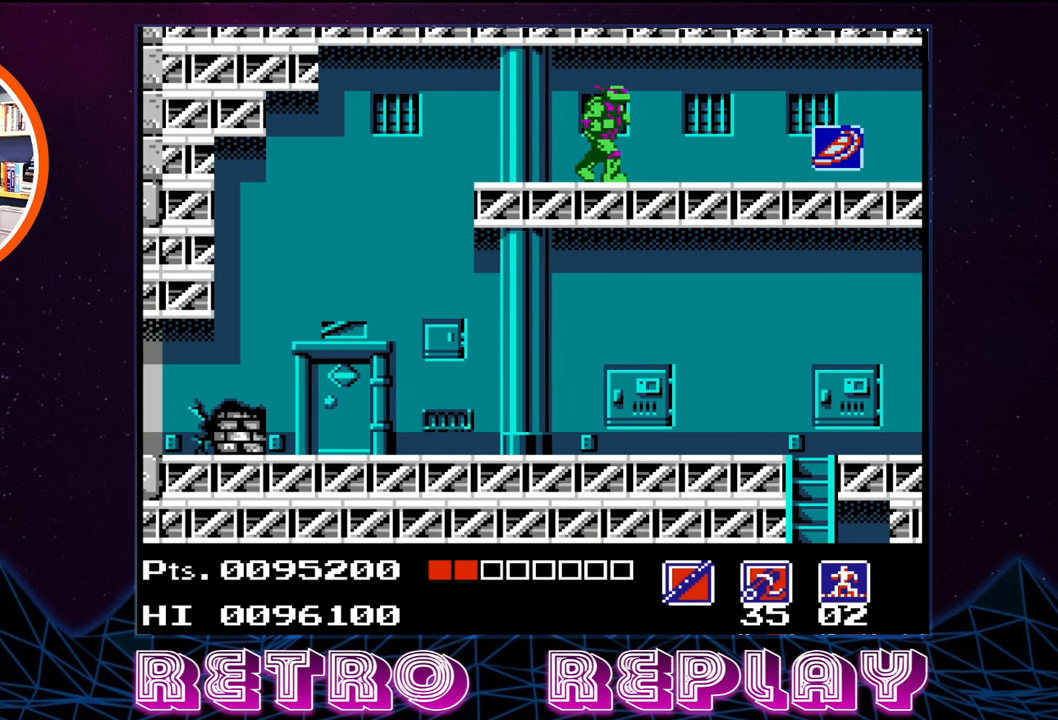
{"buttons": ["DPAD_RIGHT"], "events": []}
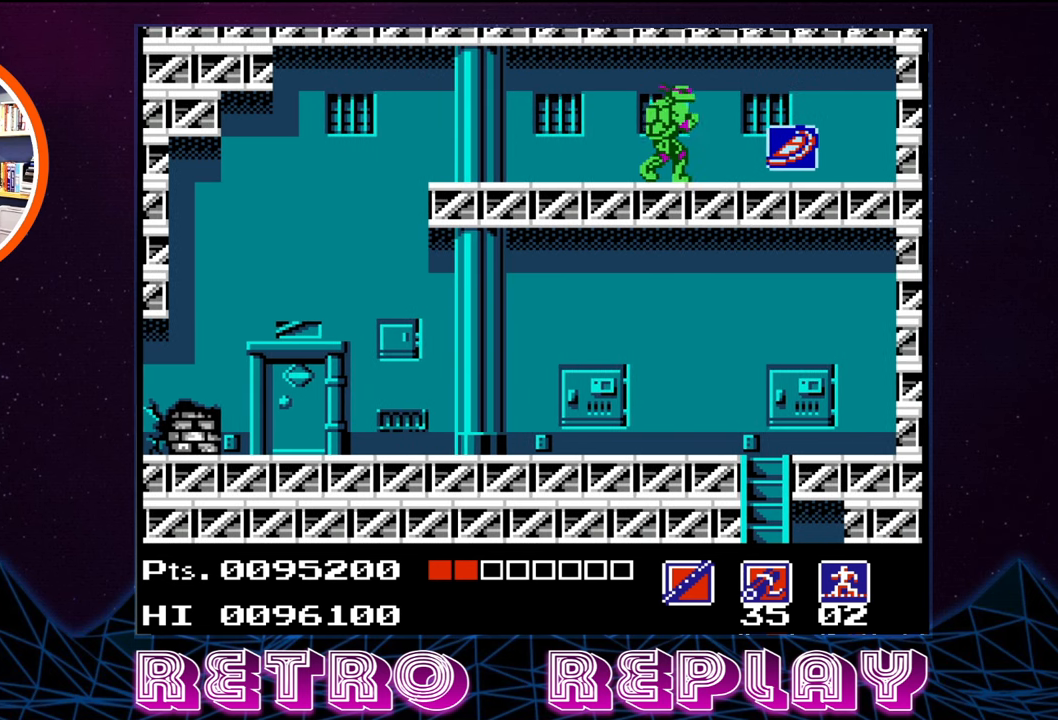
{"buttons": ["DPAD_LEFT"], "events": [[433, "DPAD_RIGHT", "up"], [466, "DPAD_LEFT", "down"]]}
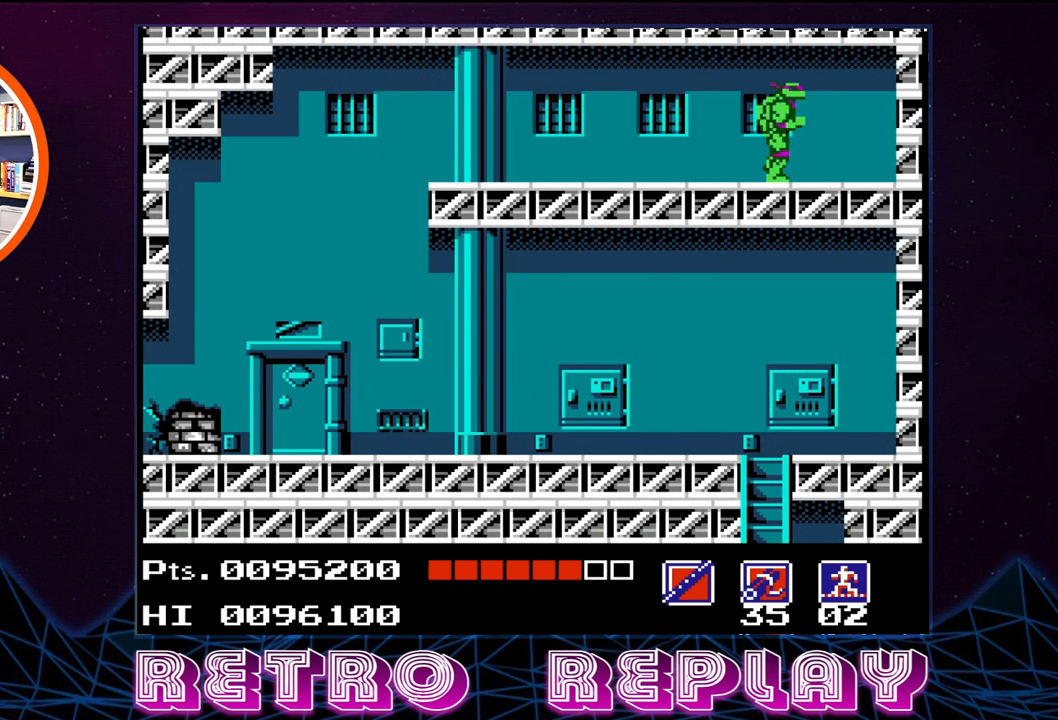
{"buttons": ["DPAD_LEFT"], "events": []}